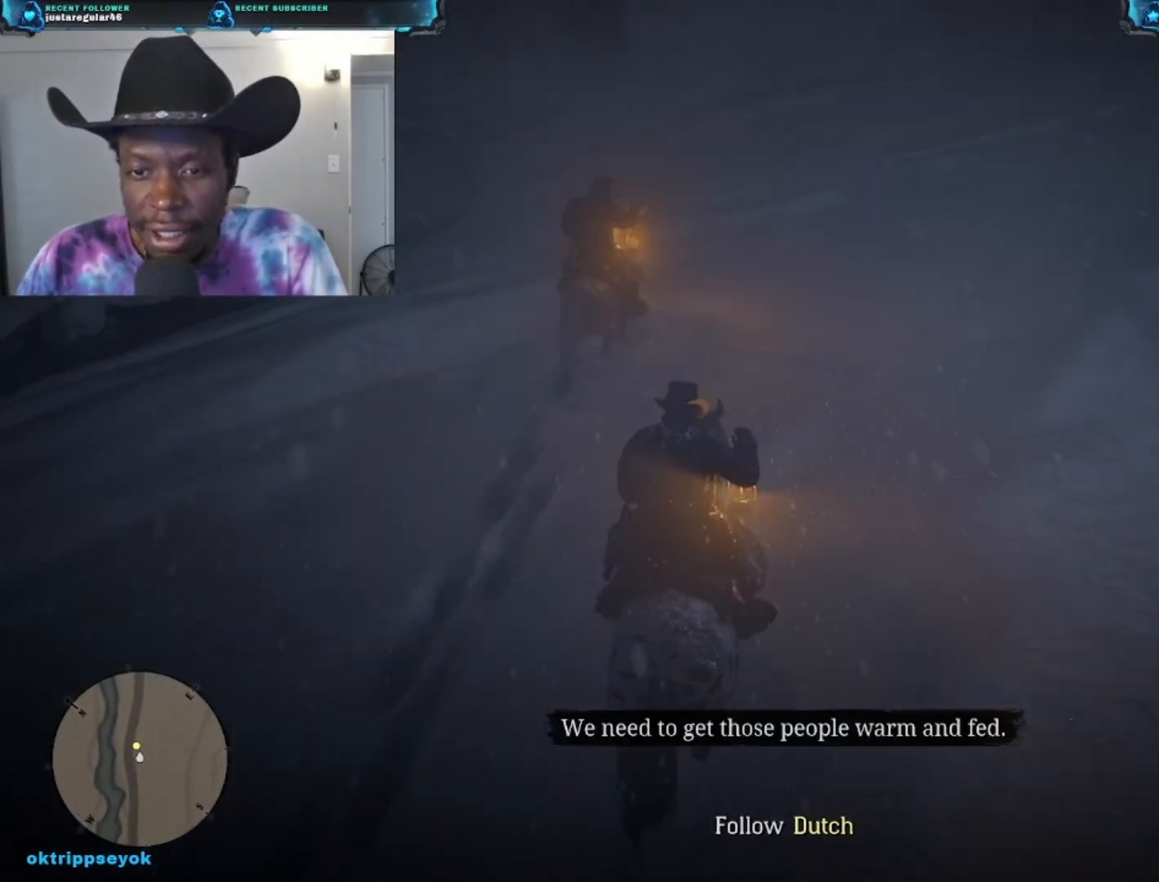
Gameplay with a controller (Xbox layout); each line is a JSON object with the inputs held at the frame after it. "events" lists button and stick changes between this image and that frame as [ms after this image, input, new state], when the widget could be followed in between.
{"buttons": [], "left_stick": "up", "right_stick": "center", "events": [[33, "right_stick", "center"]]}
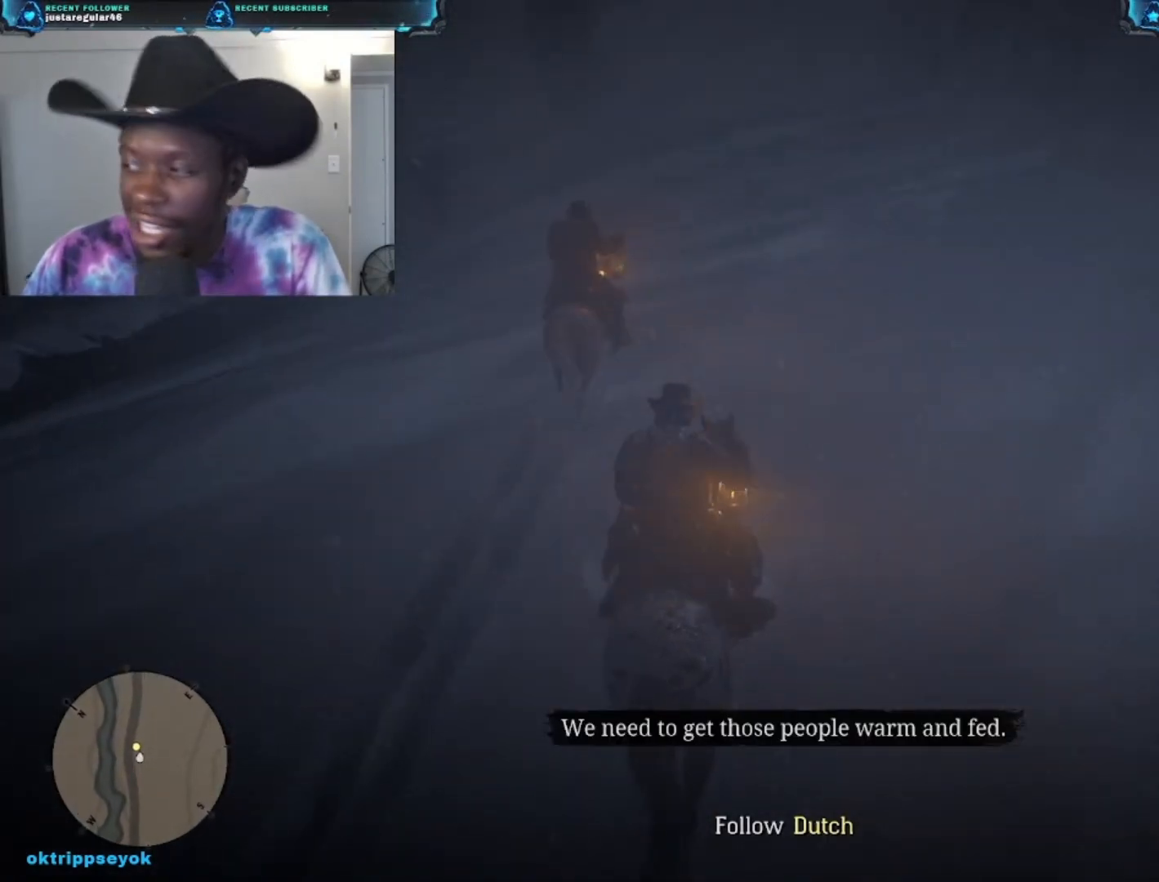
{"buttons": [], "left_stick": "up", "right_stick": "center", "events": []}
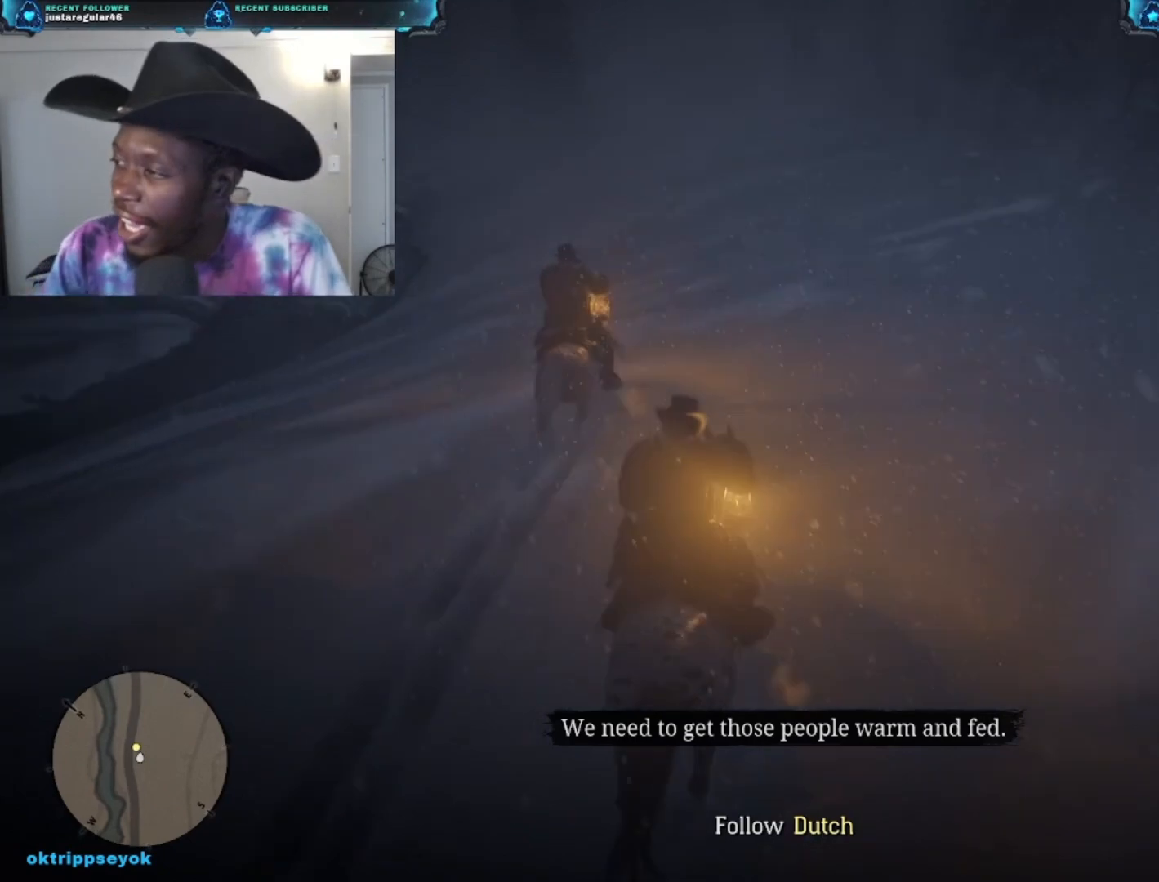
{"buttons": [], "left_stick": "up", "right_stick": "center", "events": []}
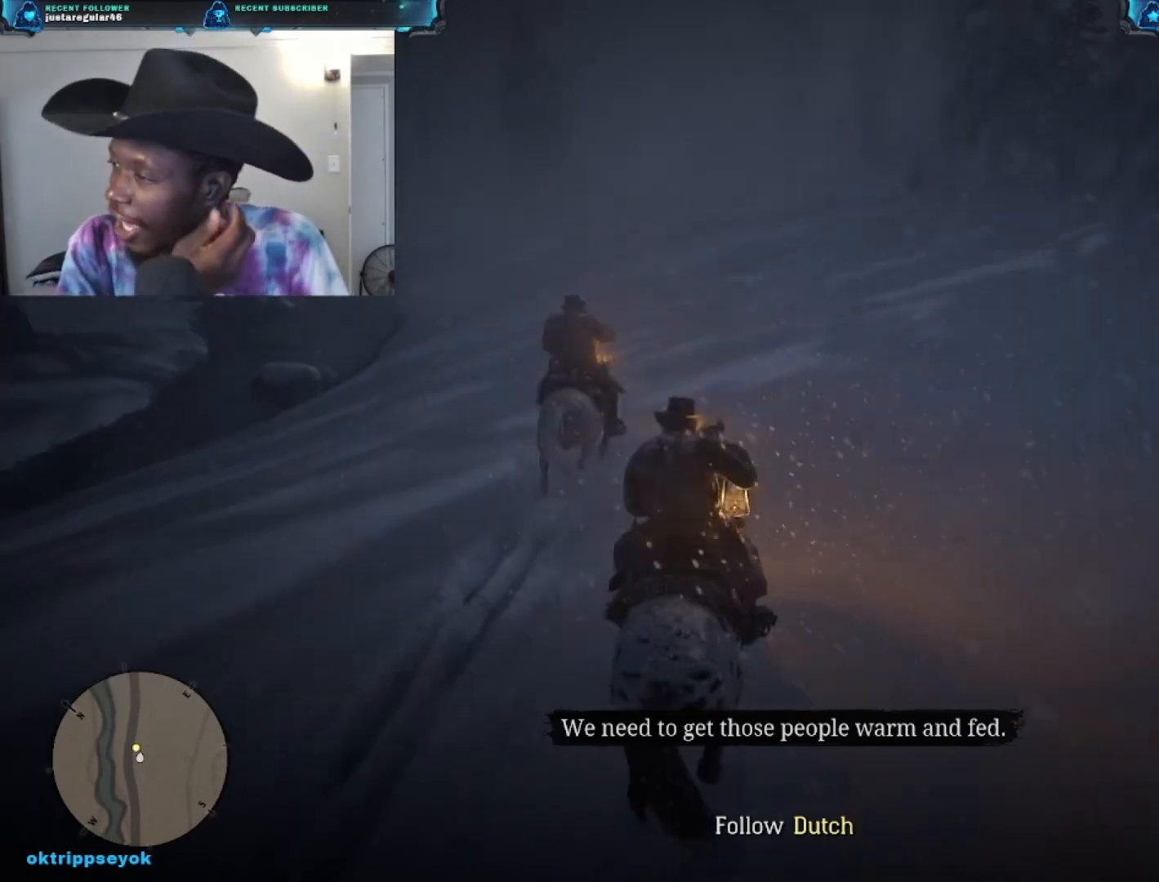
{"buttons": [], "left_stick": "up", "right_stick": "center", "events": []}
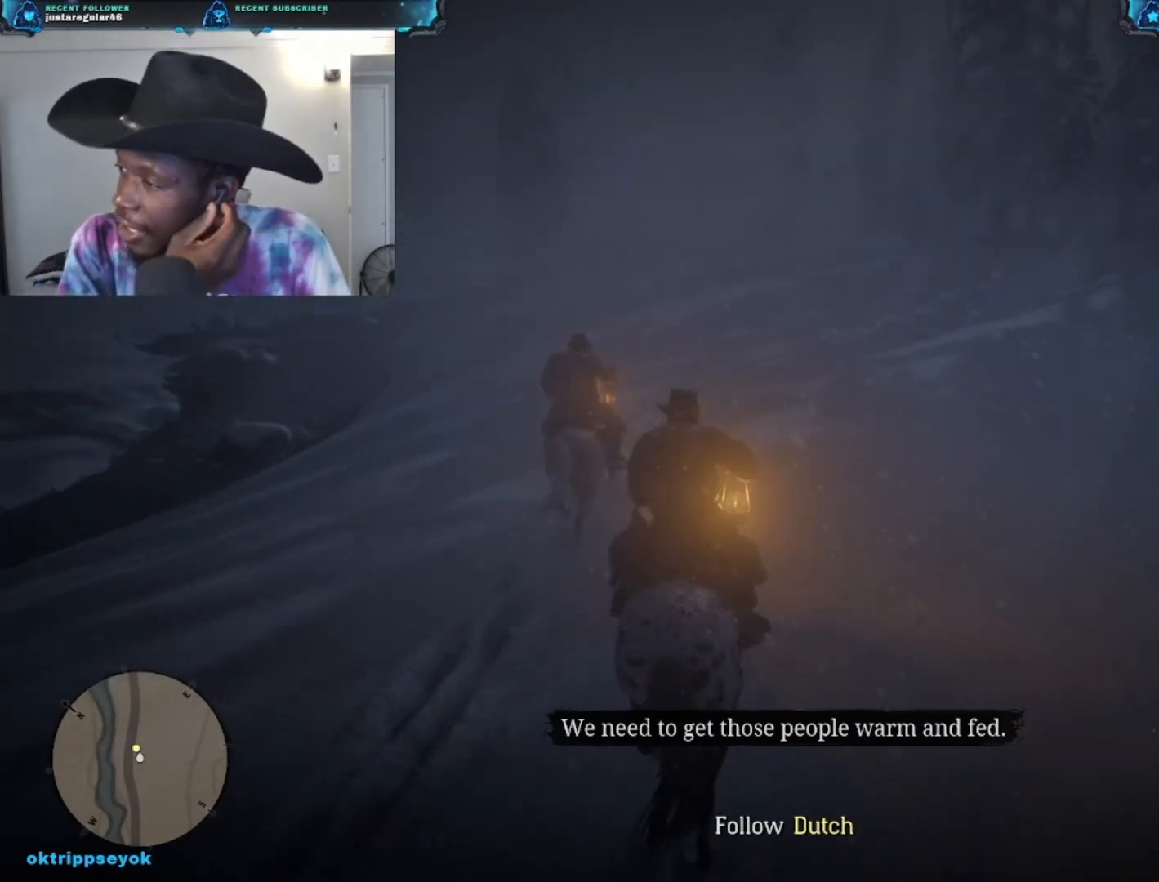
{"buttons": [], "left_stick": "up", "right_stick": "center", "events": []}
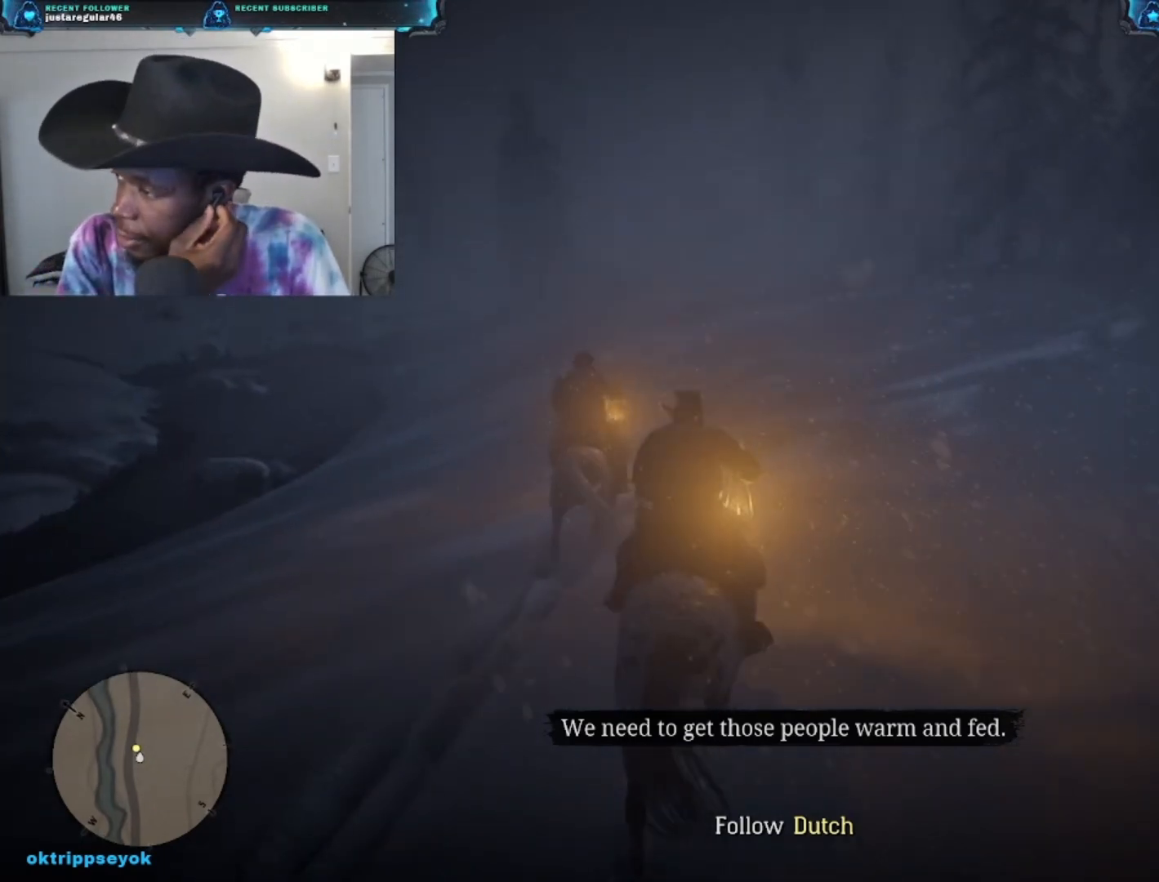
{"buttons": [], "left_stick": "up", "right_stick": "center", "events": []}
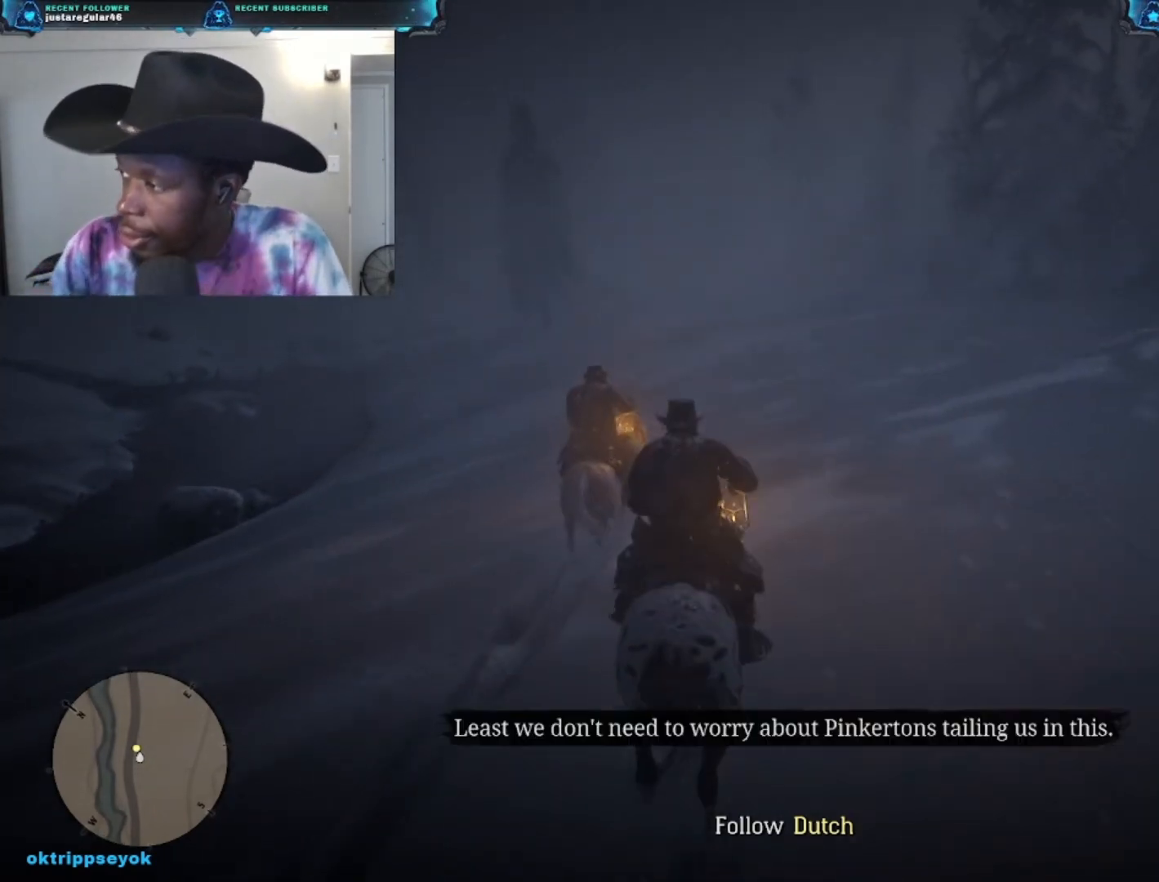
{"buttons": [], "left_stick": "up", "right_stick": "center", "events": []}
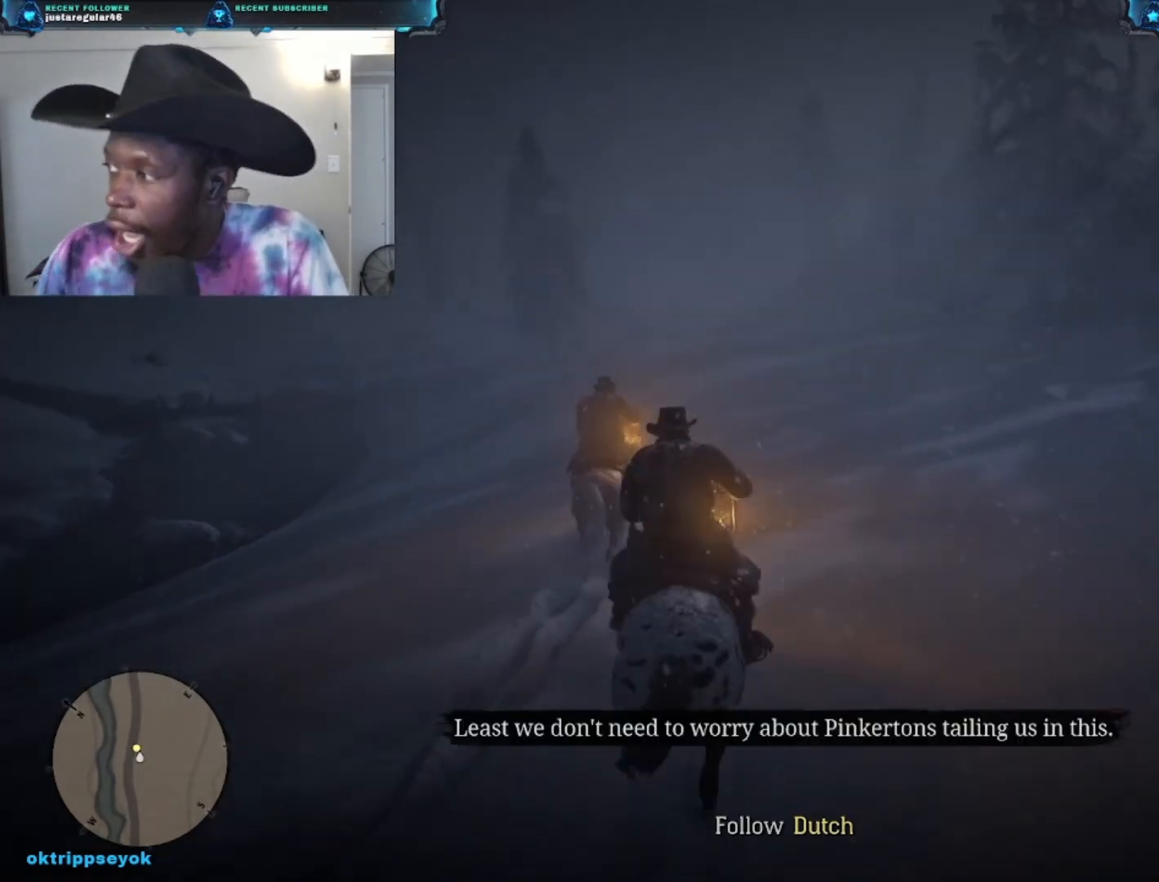
{"buttons": [], "left_stick": "up", "right_stick": "center", "events": []}
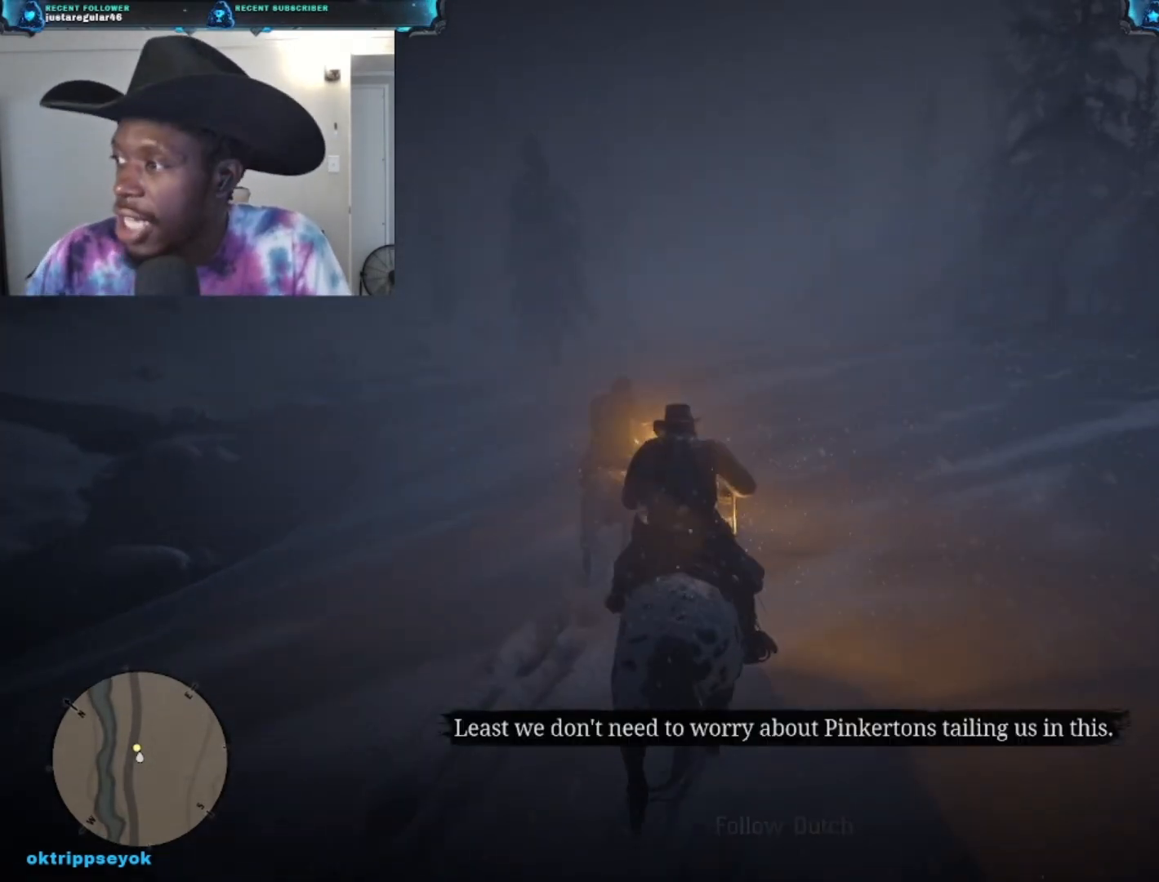
{"buttons": [], "left_stick": "up", "right_stick": "center", "events": []}
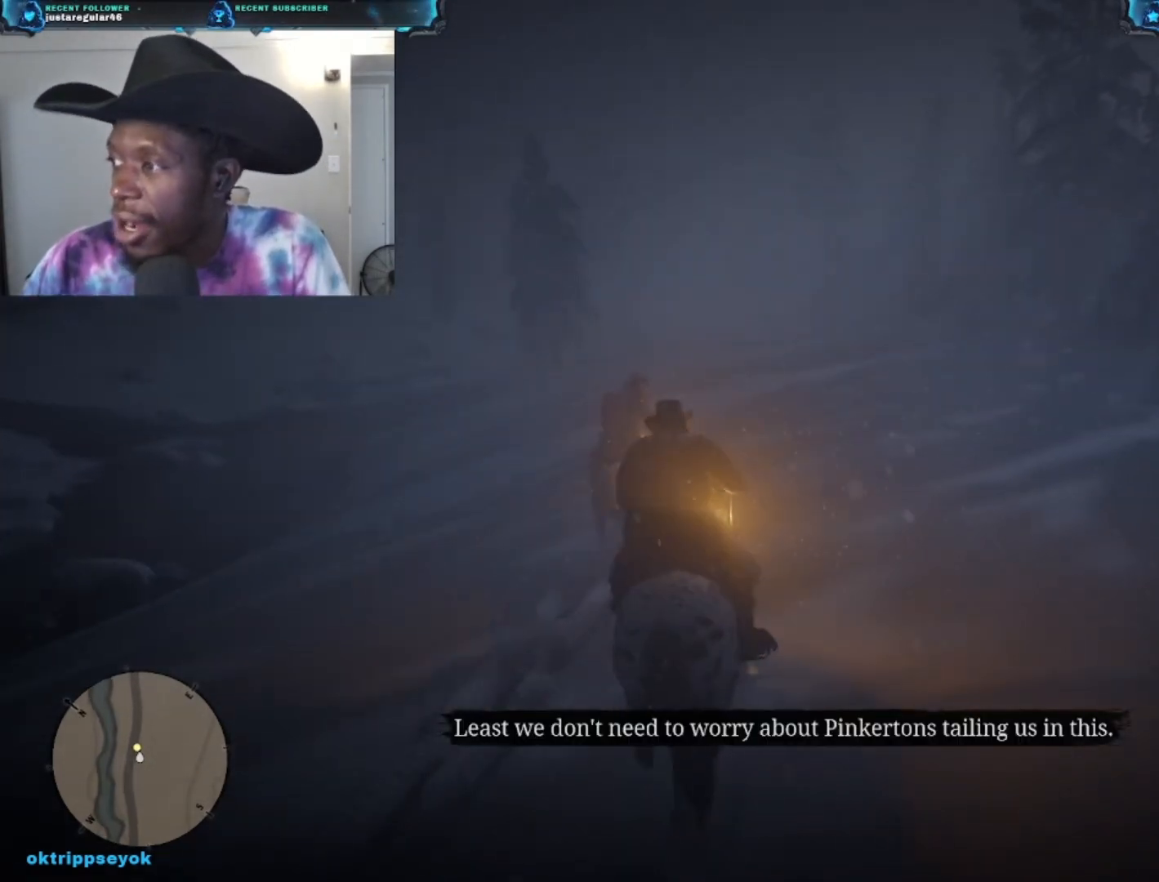
{"buttons": [], "left_stick": "up", "right_stick": "down", "events": [[400, "right_stick", "down"]]}
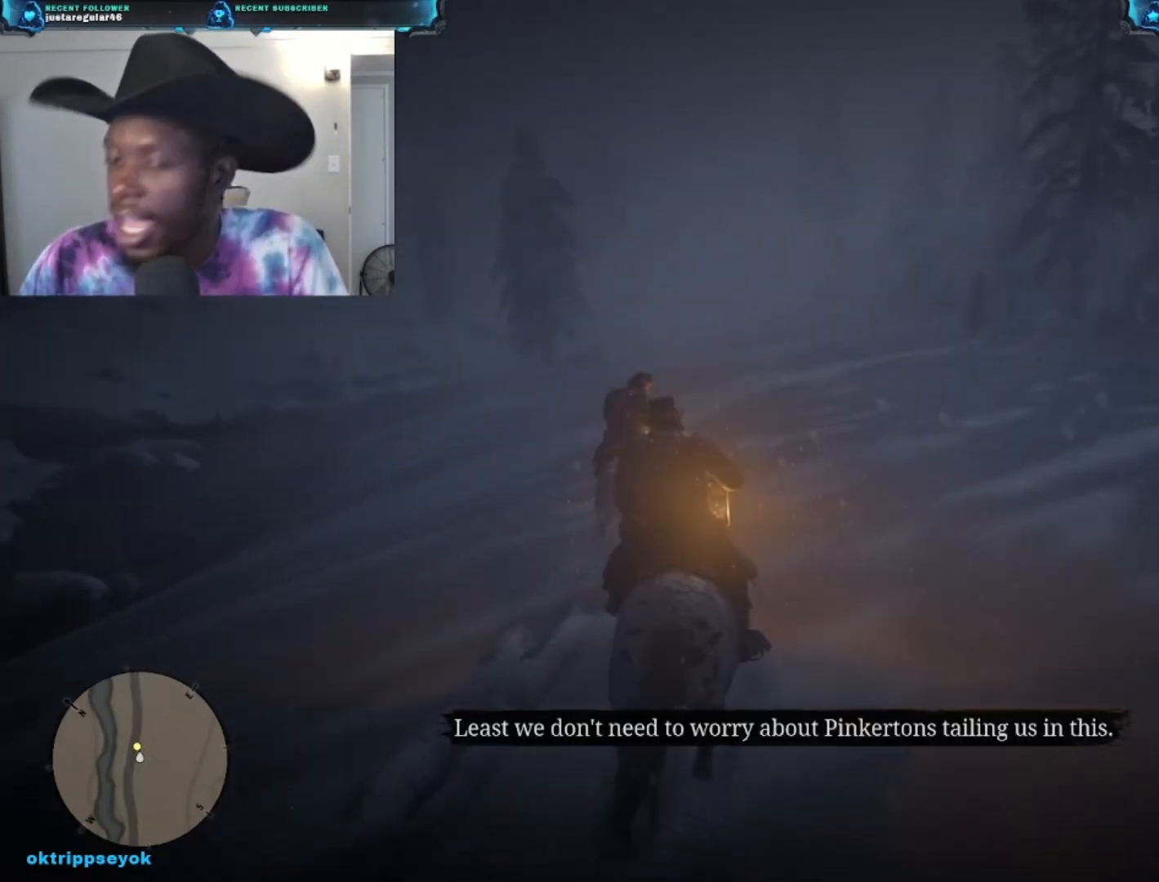
{"buttons": [], "left_stick": "up", "right_stick": "center", "events": [[100, "right_stick", "center"]]}
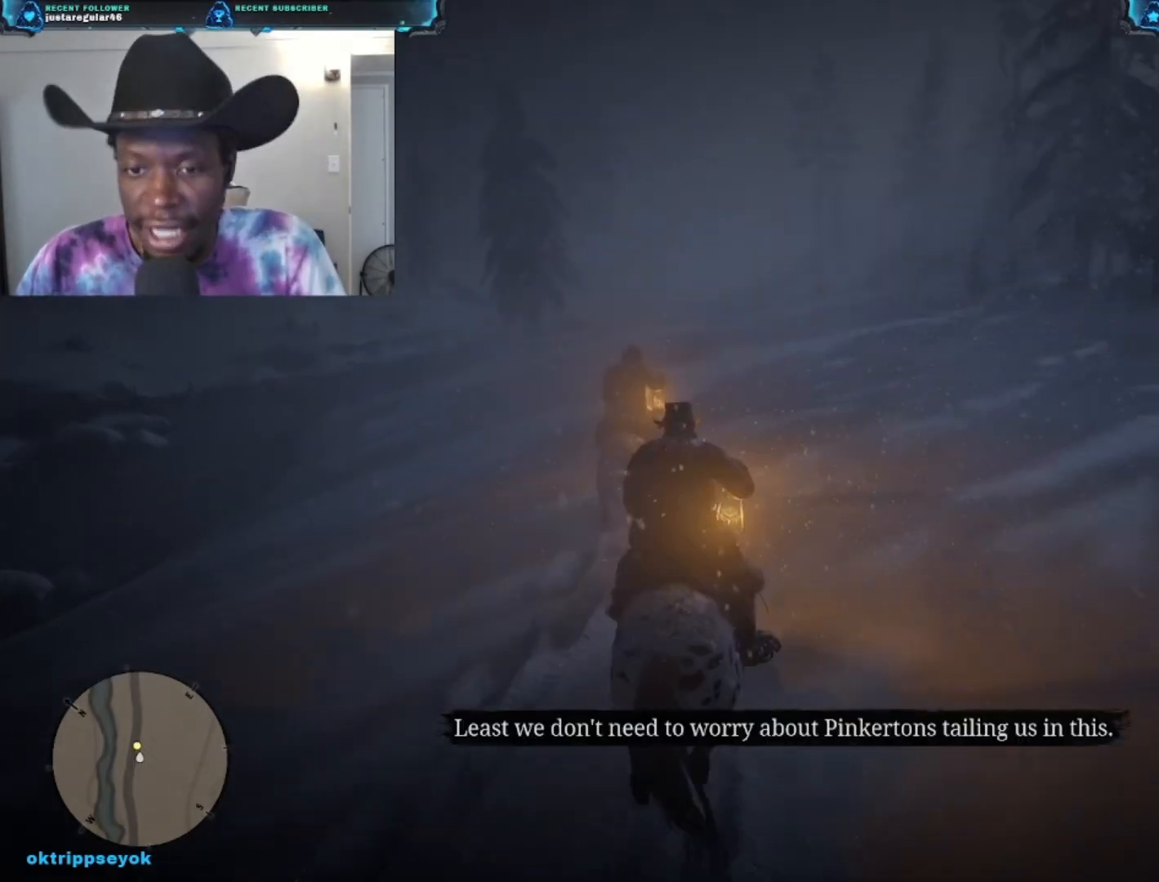
{"buttons": [], "left_stick": "up", "right_stick": "down", "events": [[67, "A", "down"], [167, "A", "up"], [400, "right_stick", "down"]]}
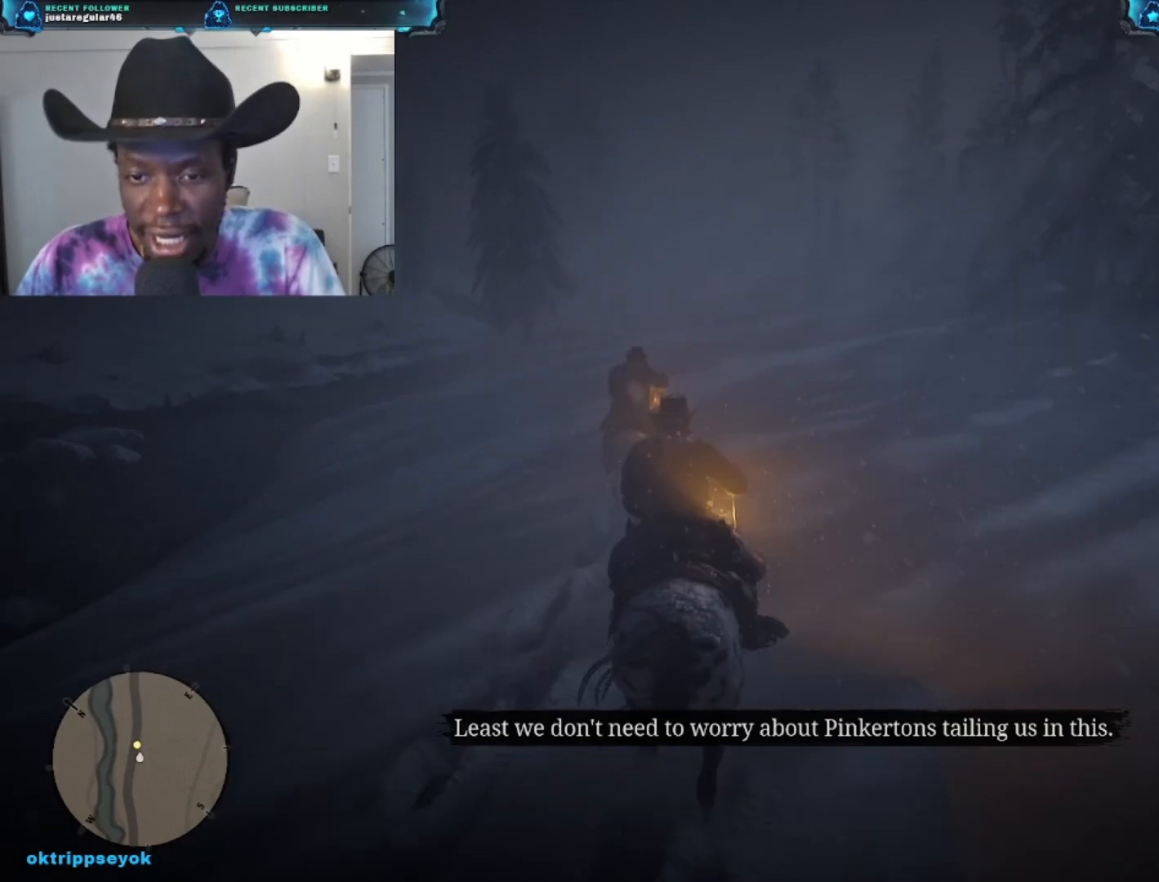
{"buttons": [], "left_stick": "up", "right_stick": "center", "events": [[200, "right_stick", "center"]]}
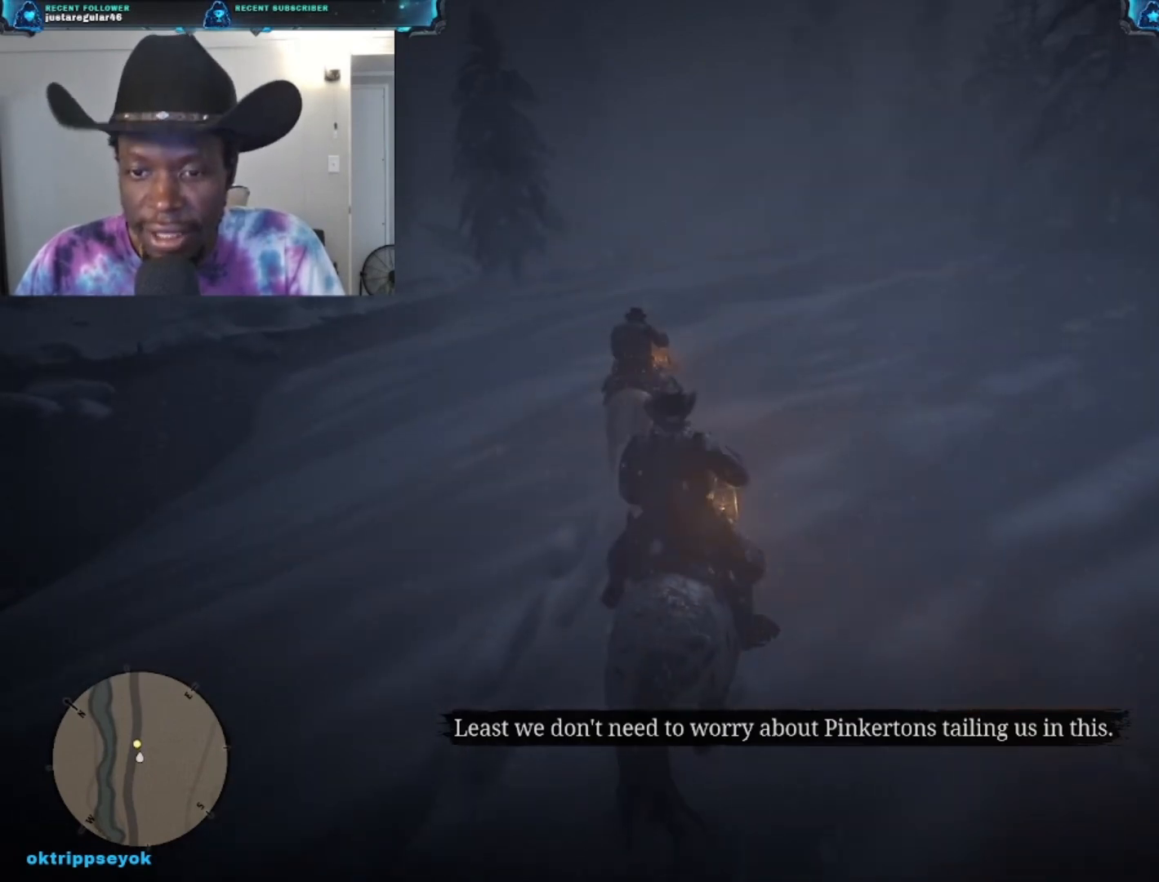
{"buttons": [], "left_stick": "up", "right_stick": "center", "events": [[300, "A", "down"], [433, "A", "up"]]}
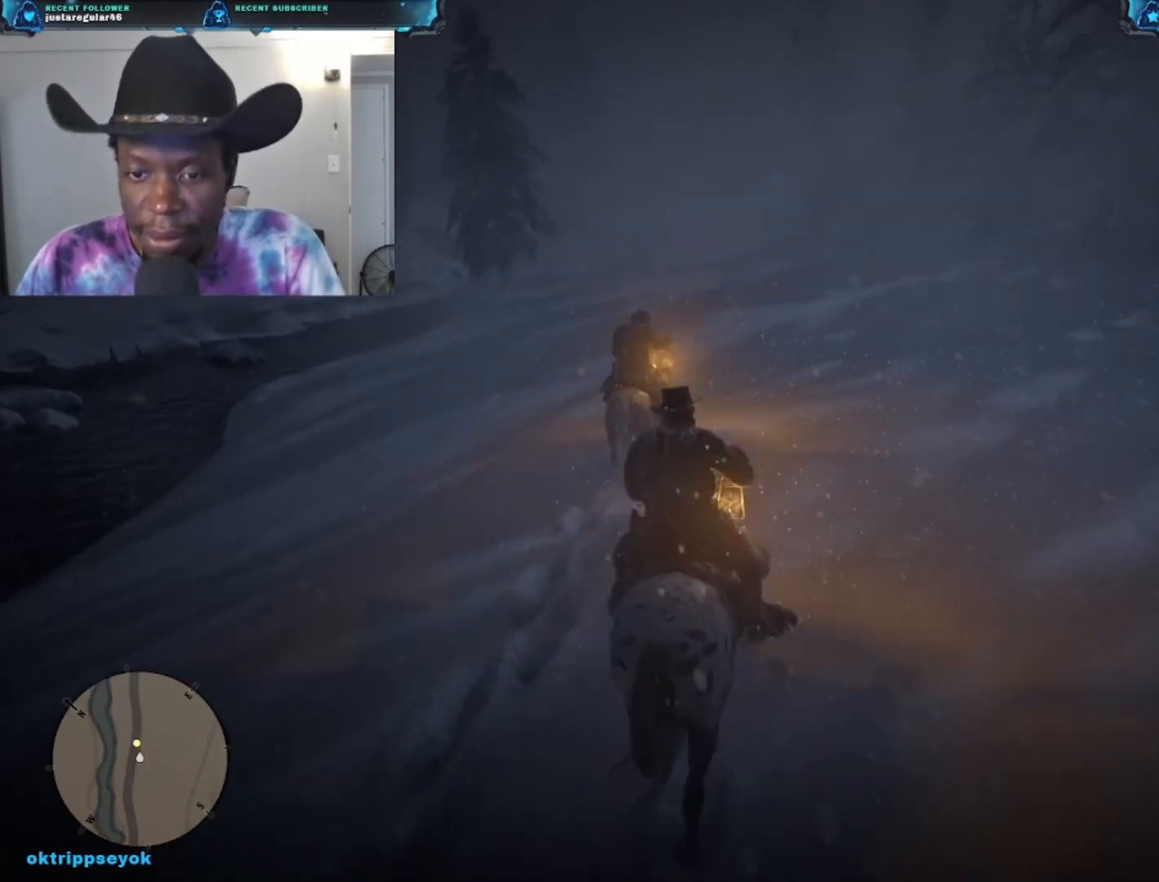
{"buttons": [], "left_stick": "up", "right_stick": "center", "events": []}
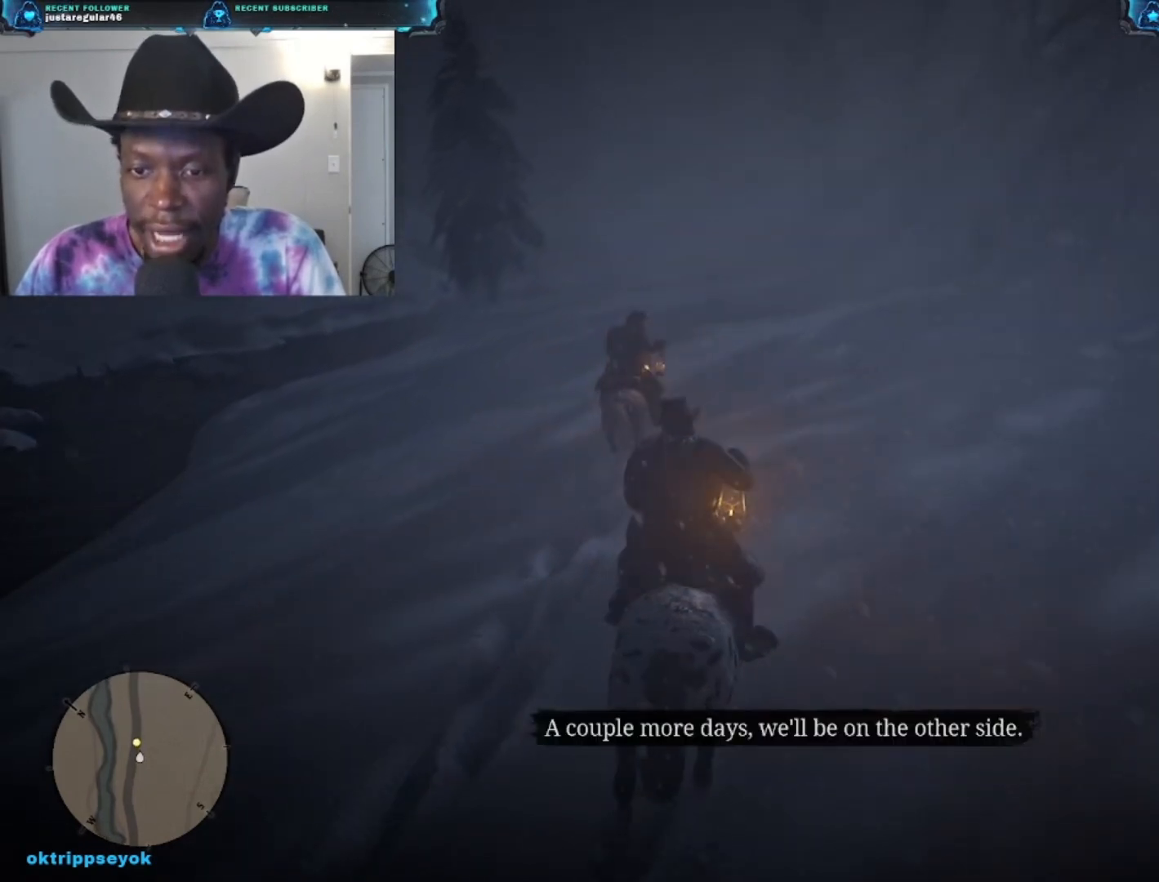
{"buttons": [], "left_stick": "up", "right_stick": "center", "events": []}
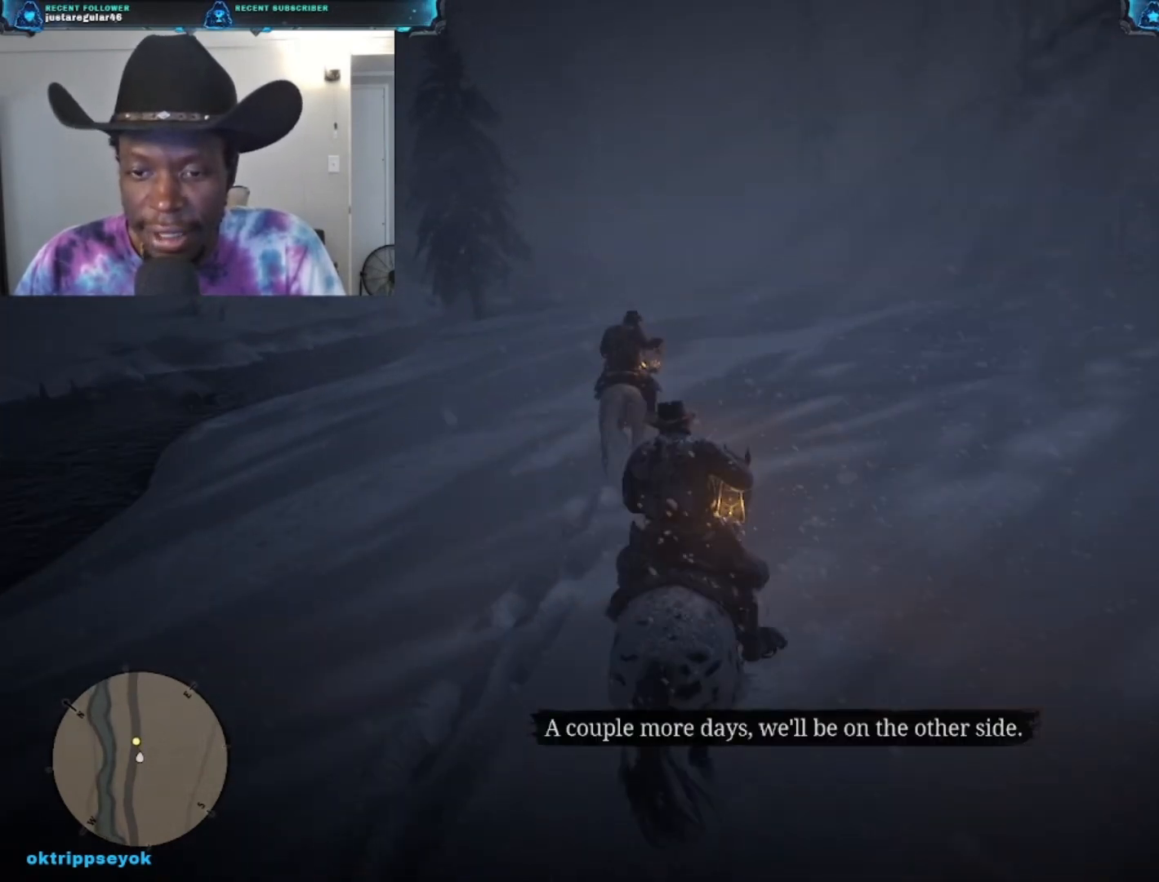
{"buttons": [], "left_stick": "up", "right_stick": "center", "events": []}
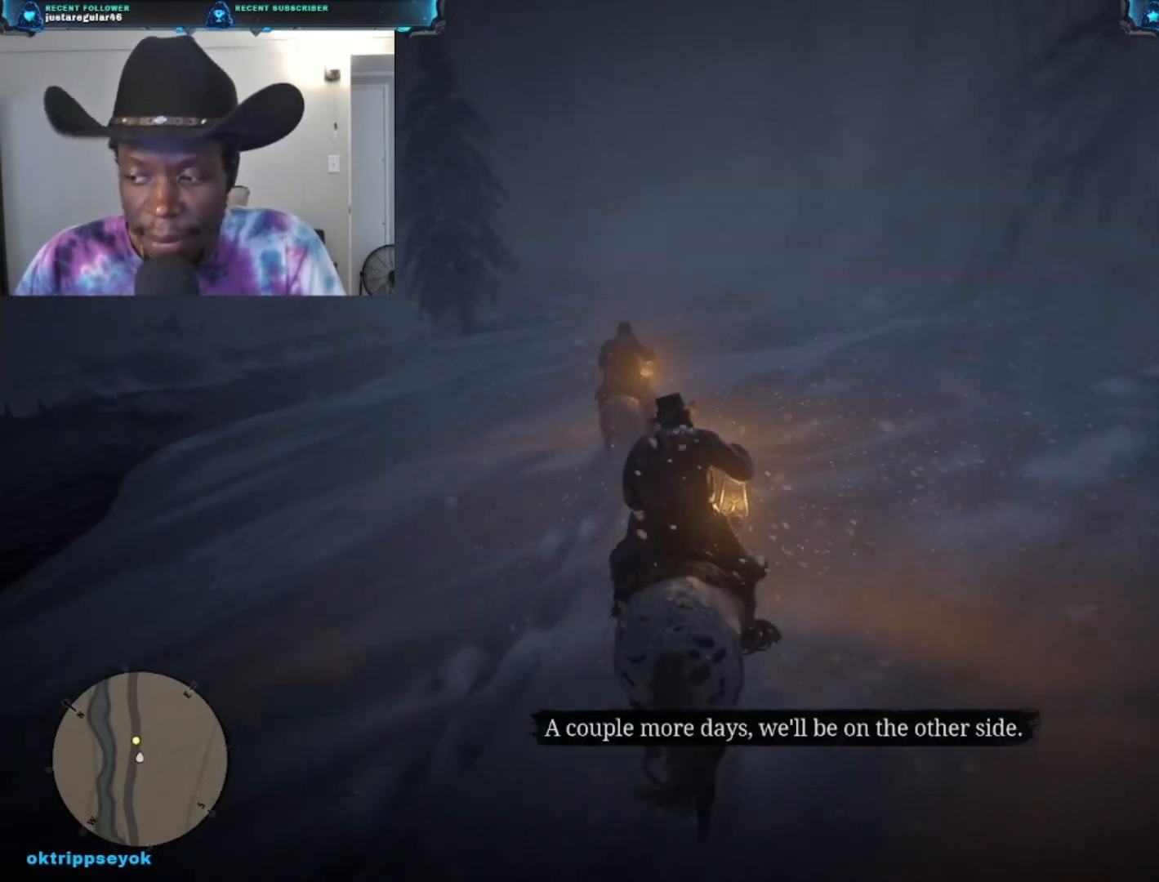
{"buttons": [], "left_stick": "up", "right_stick": "center", "events": [[333, "A", "down"], [467, "A", "up"]]}
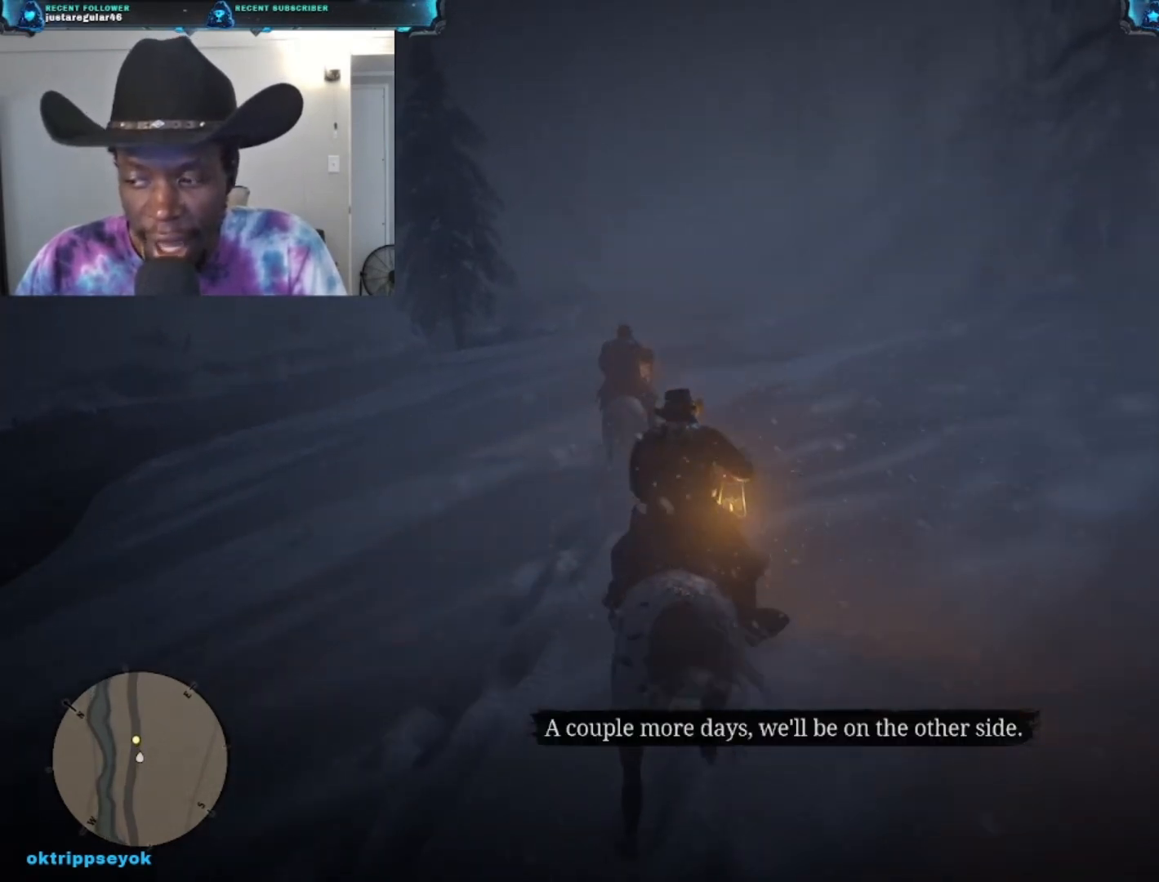
{"buttons": [], "left_stick": "up", "right_stick": "down", "events": [[367, "right_stick", "down"]]}
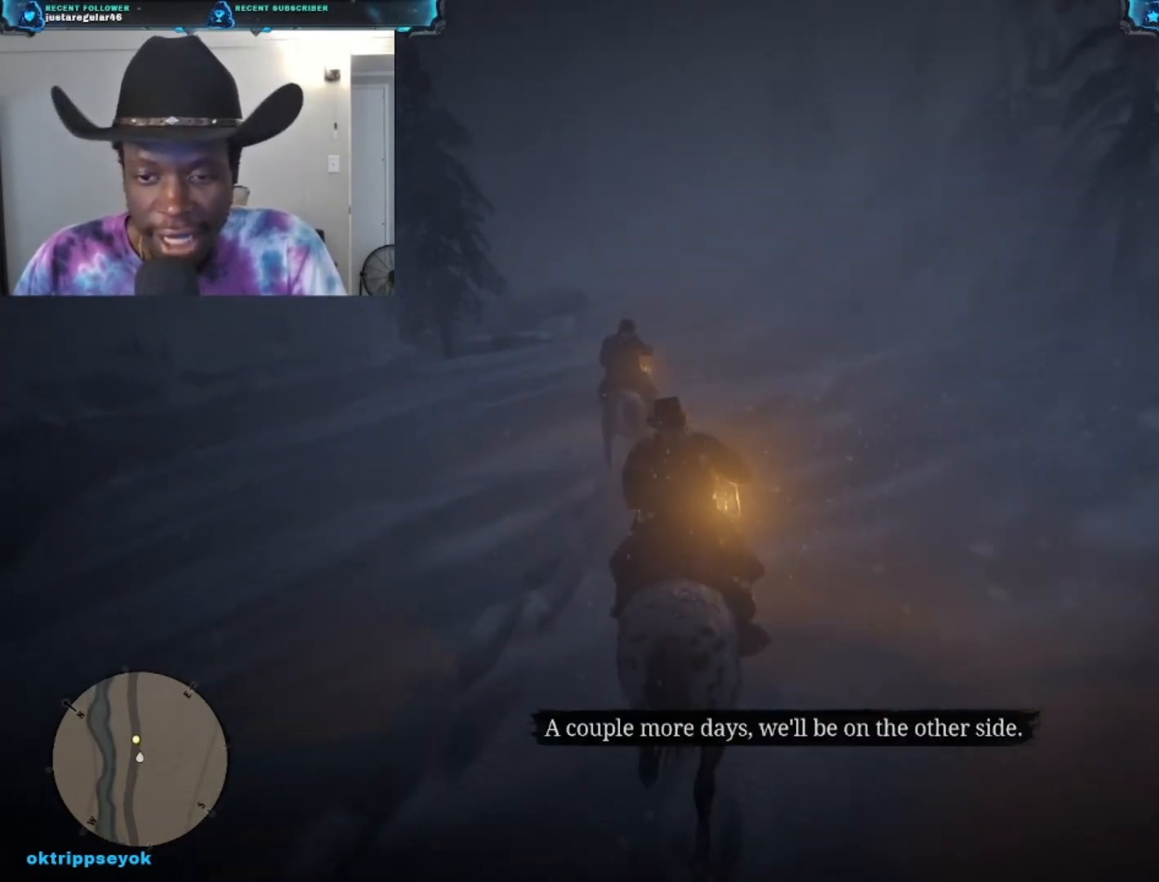
{"buttons": ["A"], "left_stick": "up", "right_stick": "center", "events": [[67, "right_stick", "center"], [400, "A", "down"]]}
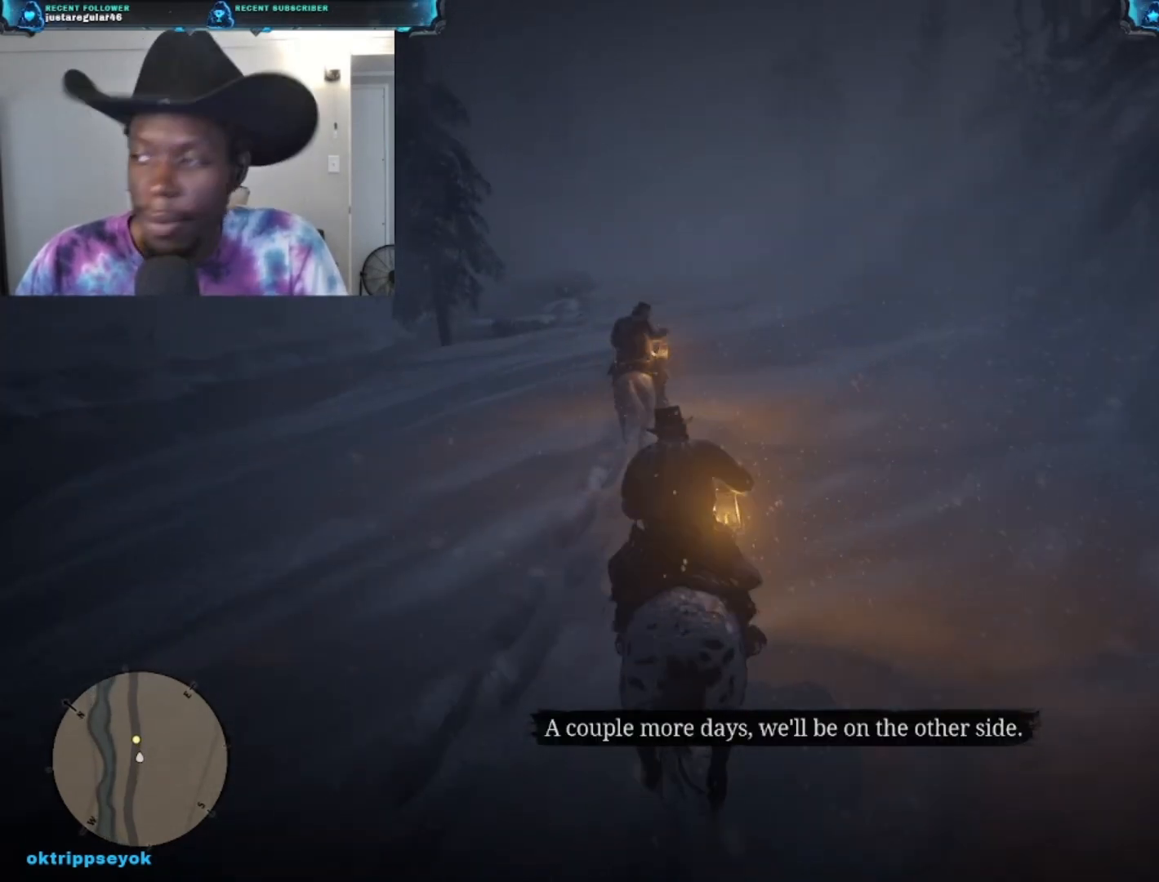
{"buttons": [], "left_stick": "up", "right_stick": "center", "events": [[67, "A", "up"]]}
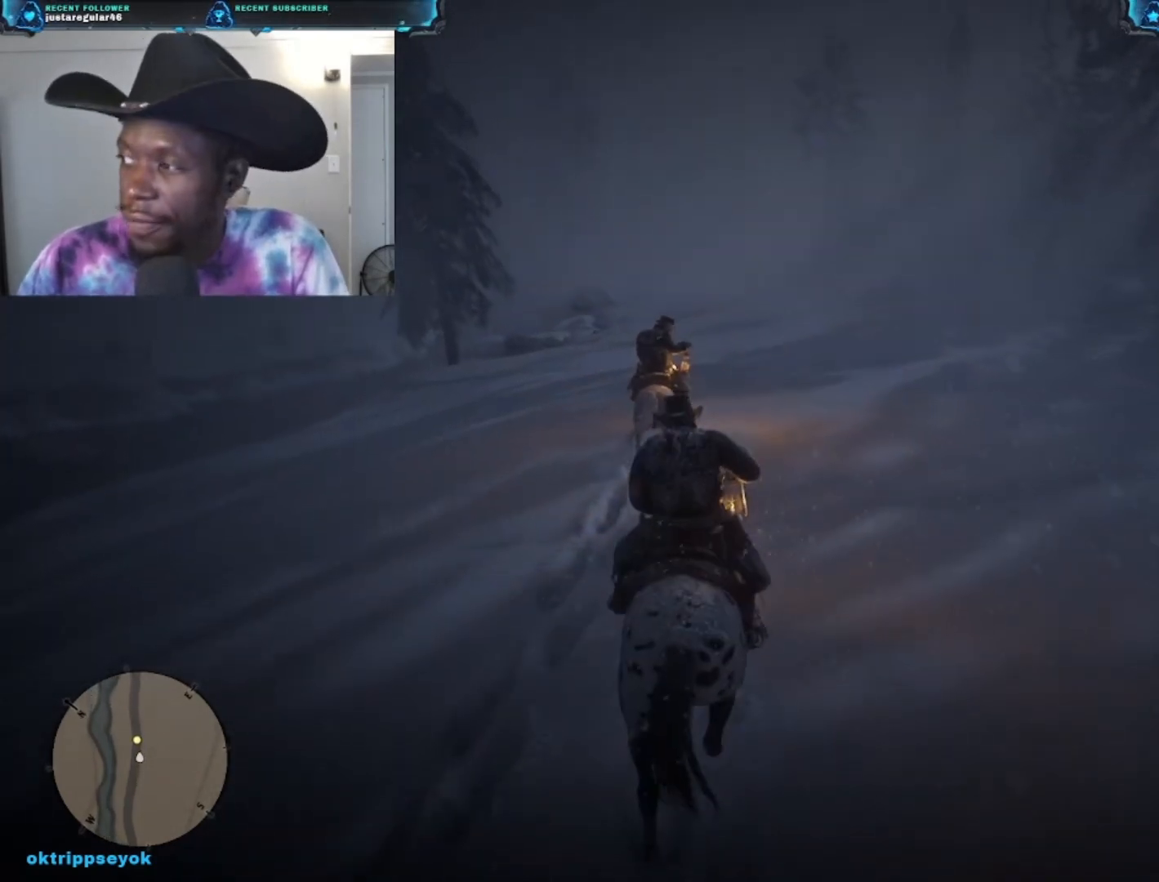
{"buttons": [], "left_stick": "up", "right_stick": "center", "events": []}
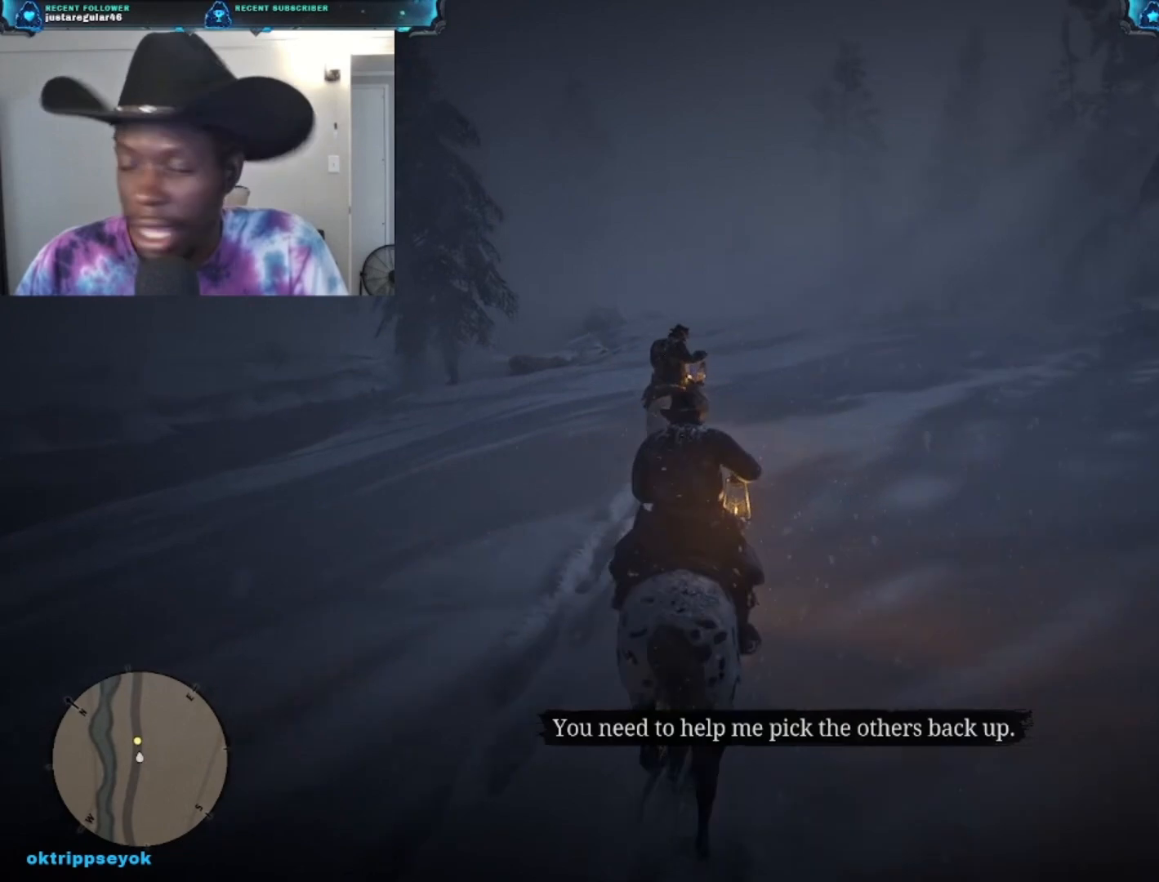
{"buttons": [], "left_stick": "up", "right_stick": "center", "events": []}
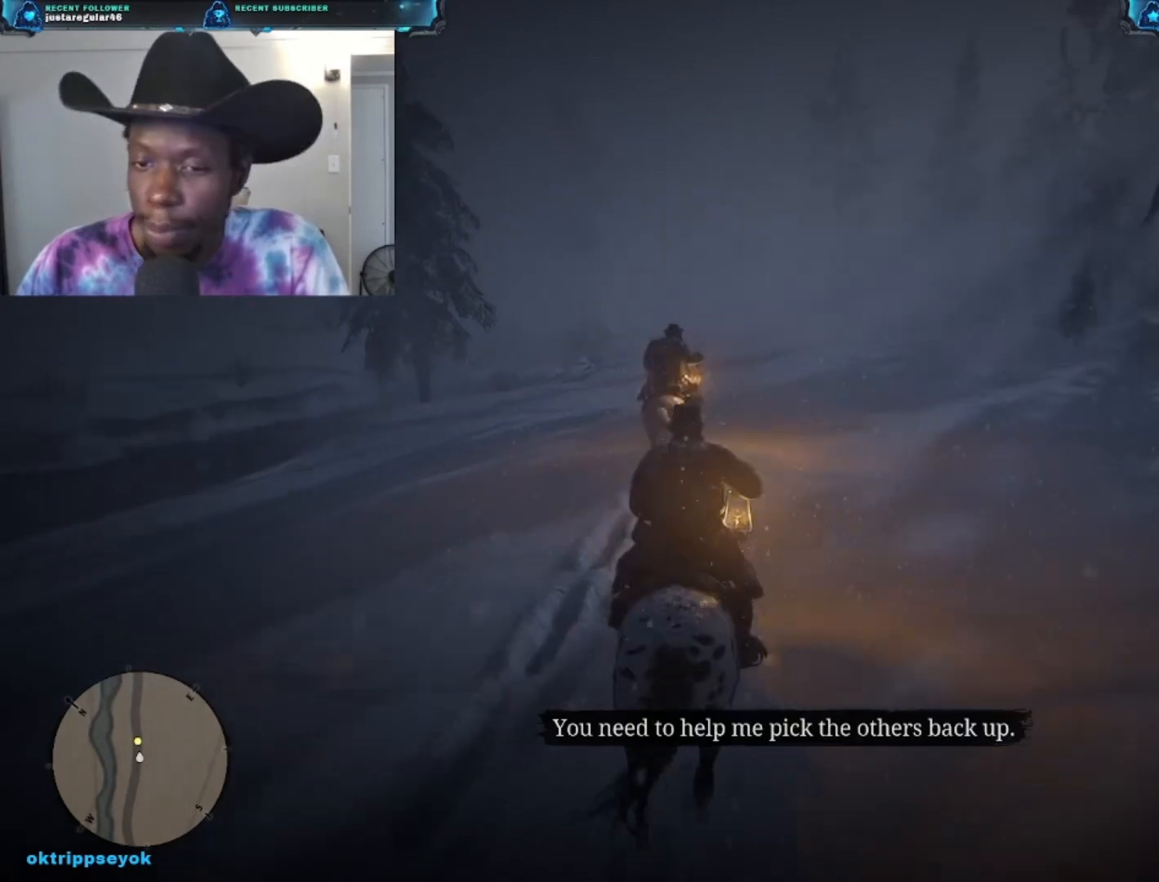
{"buttons": [], "left_stick": "up", "right_stick": "center", "events": [[133, "A", "down"], [300, "A", "up"]]}
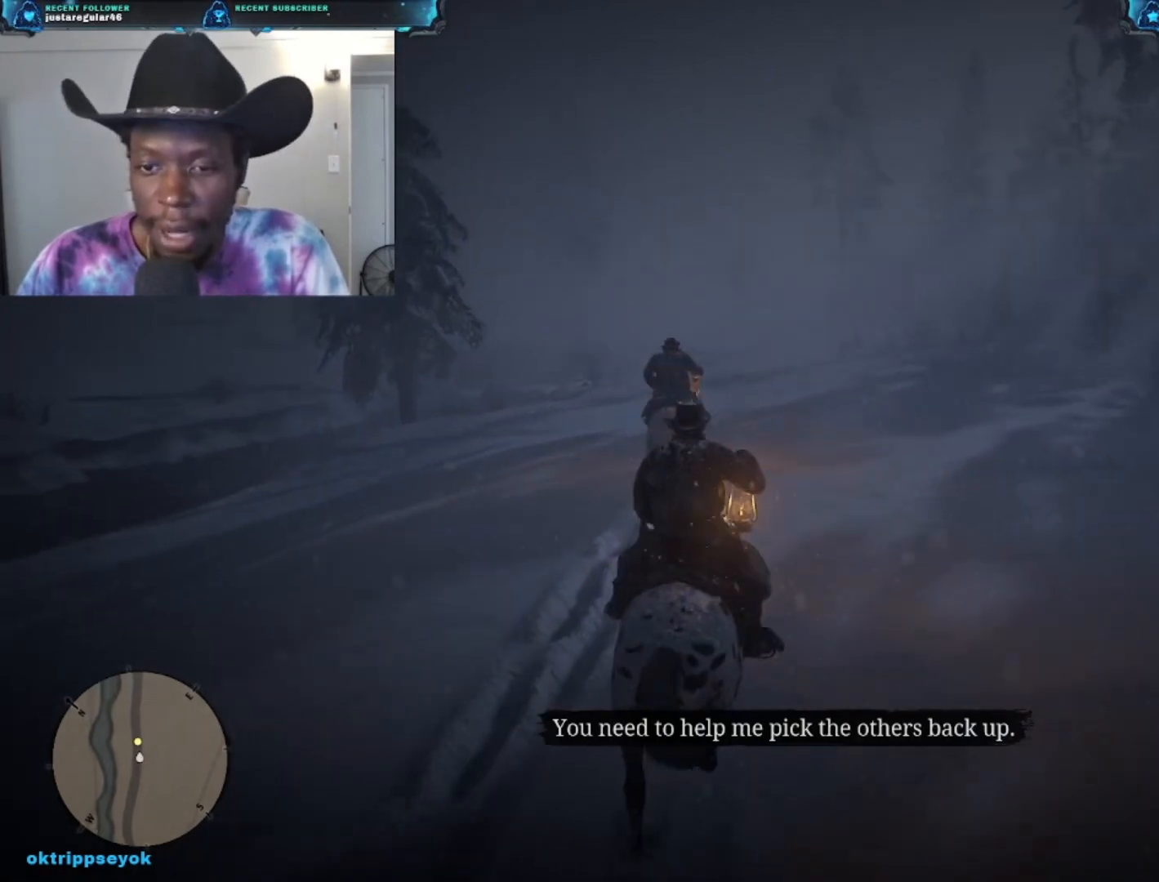
{"buttons": [], "left_stick": "up", "right_stick": "center", "events": []}
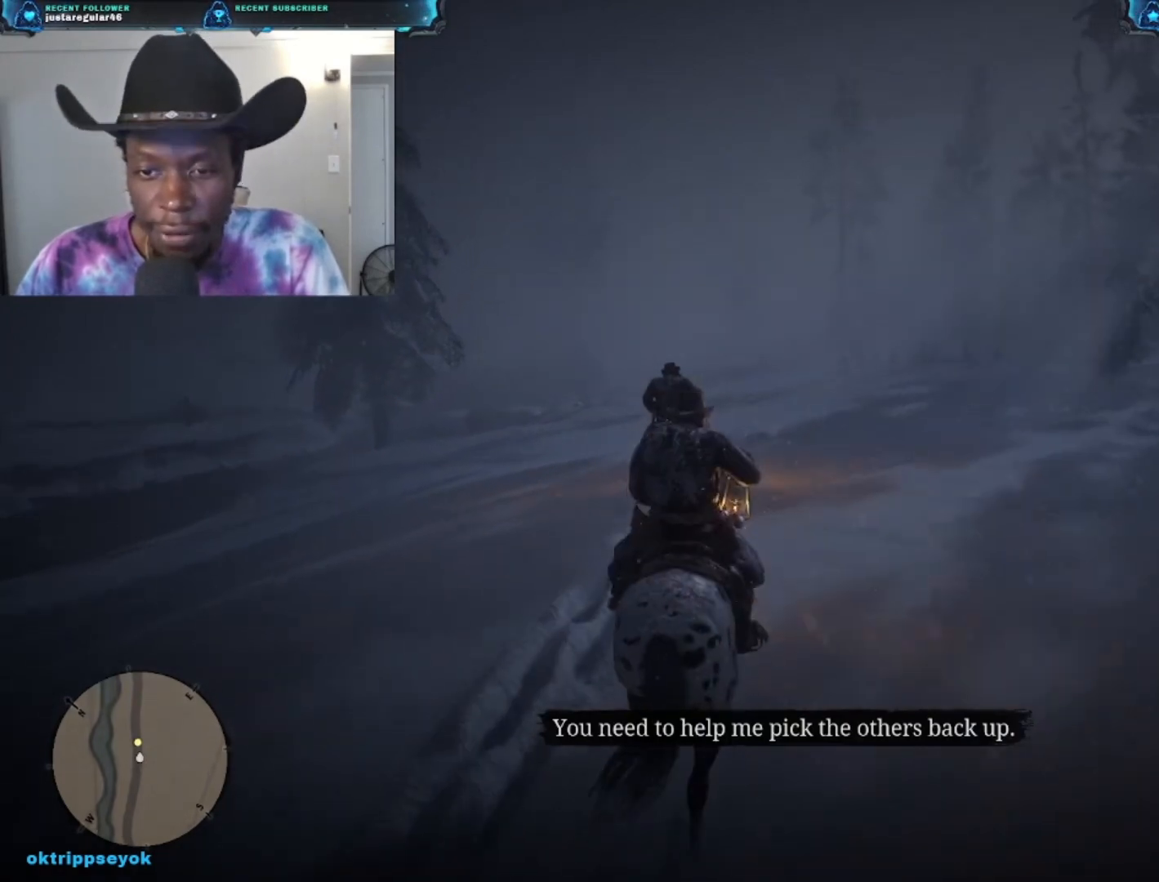
{"buttons": [], "left_stick": "up", "right_stick": "center", "events": []}
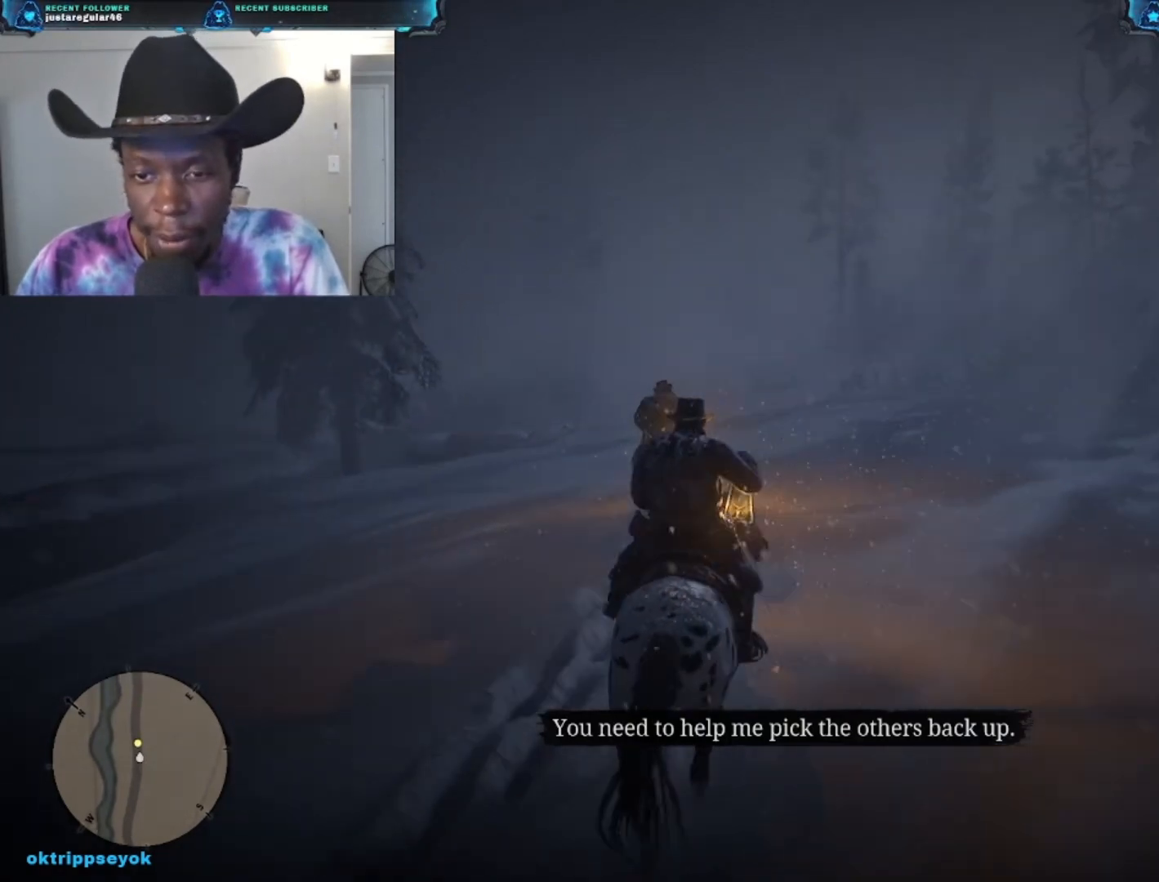
{"buttons": [], "left_stick": "up", "right_stick": "center", "events": [[167, "A", "down"], [300, "A", "up"]]}
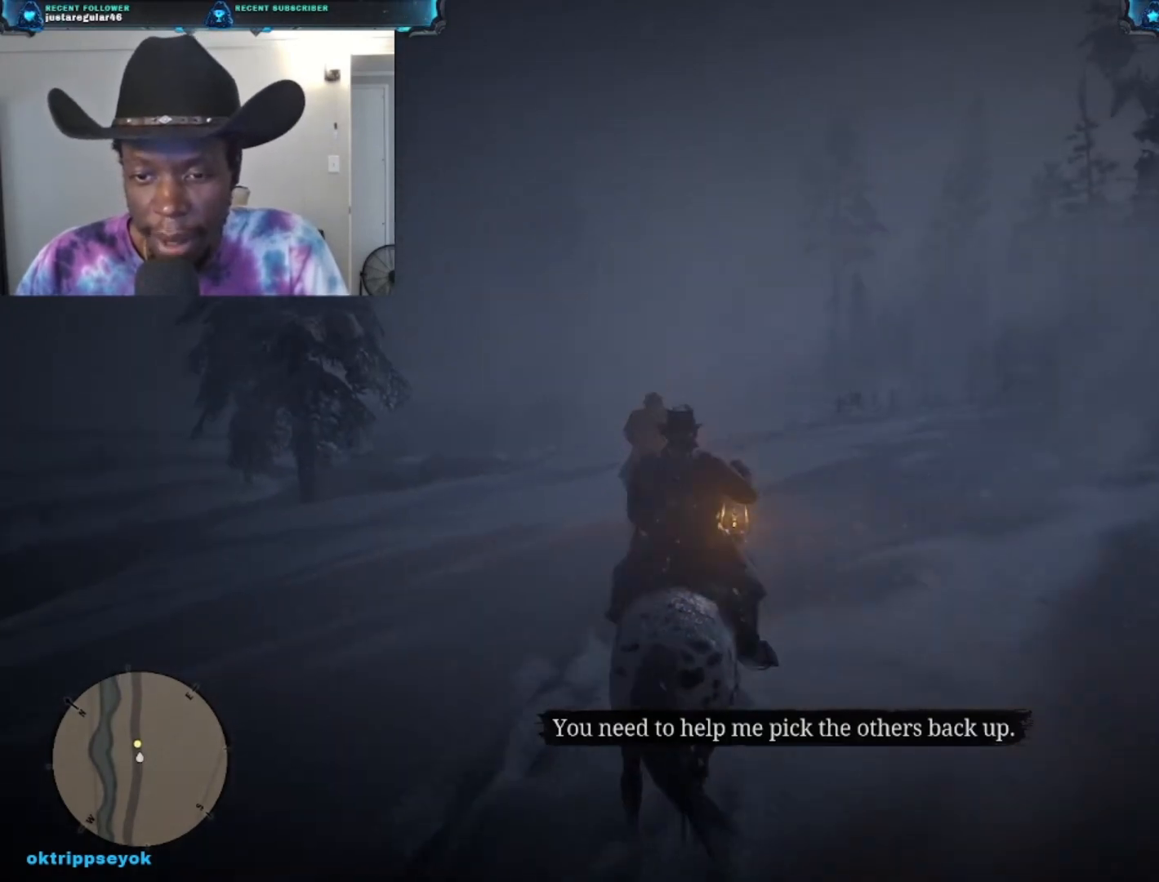
{"buttons": [], "left_stick": "up", "right_stick": "down", "events": [[100, "right_stick", "down"]]}
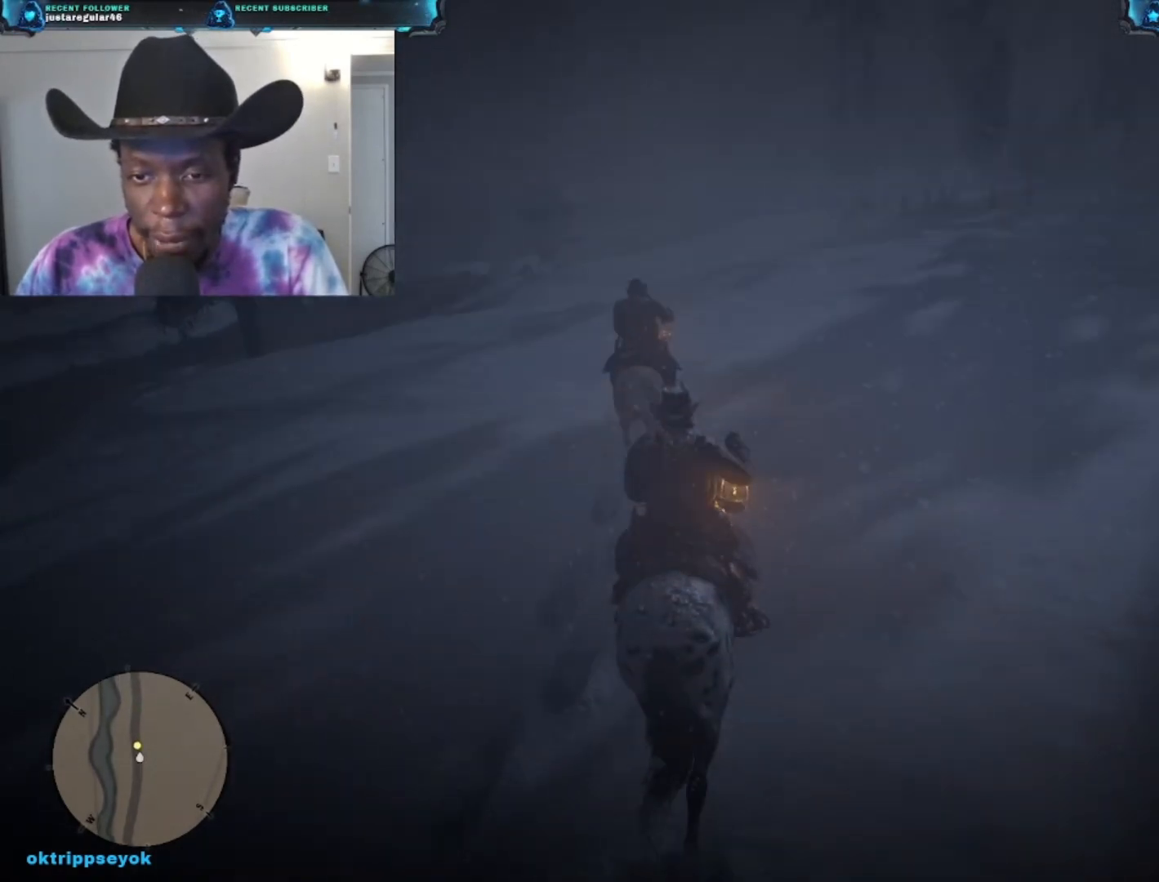
{"buttons": [], "left_stick": "up", "right_stick": "center", "events": [[67, "right_stick", "center"]]}
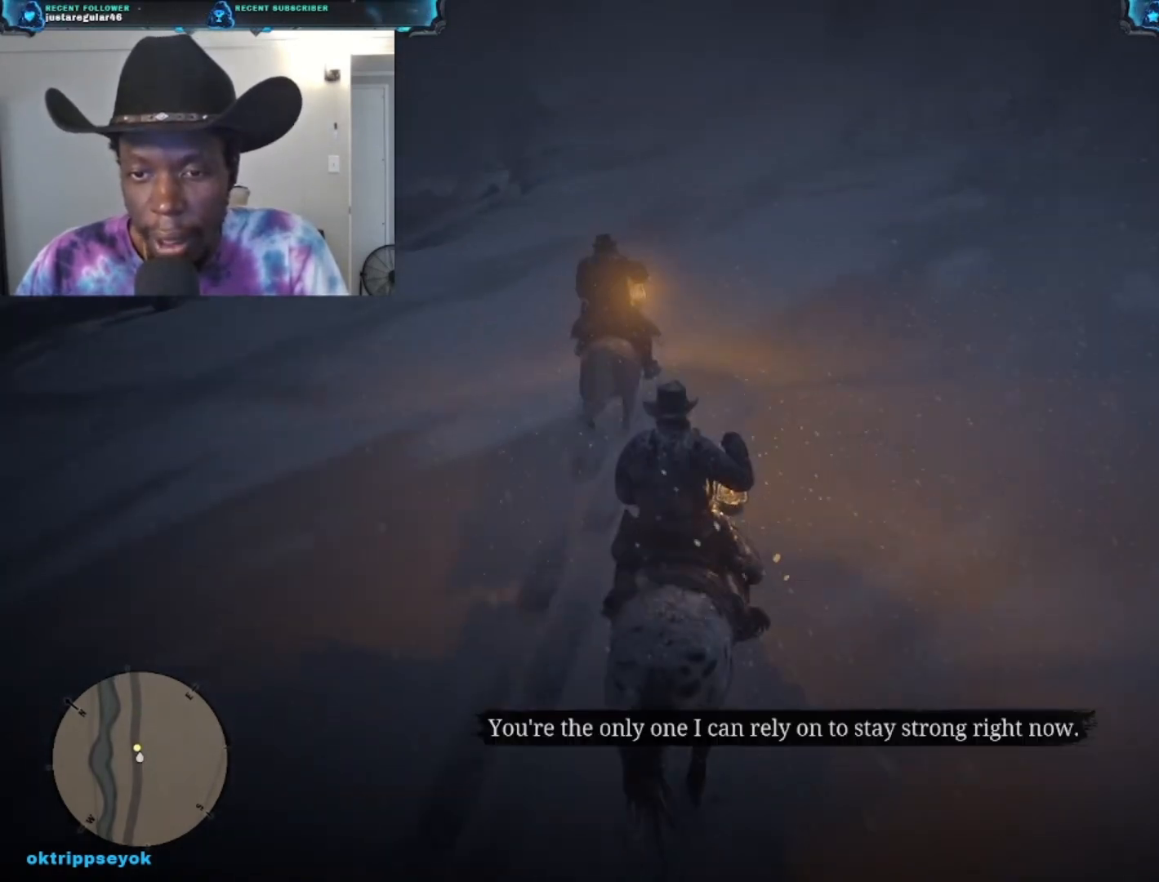
{"buttons": [], "left_stick": "up", "right_stick": "center", "events": []}
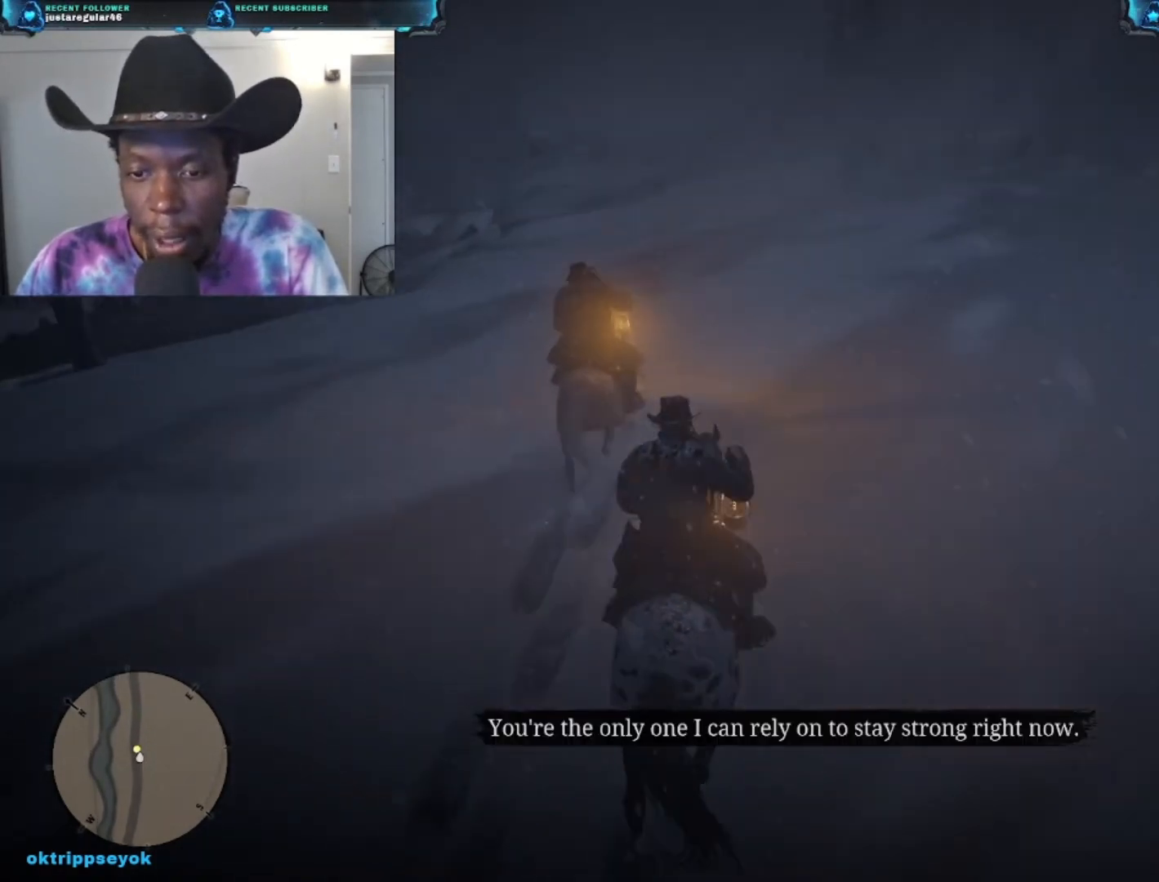
{"buttons": [], "left_stick": "up", "right_stick": "center", "events": []}